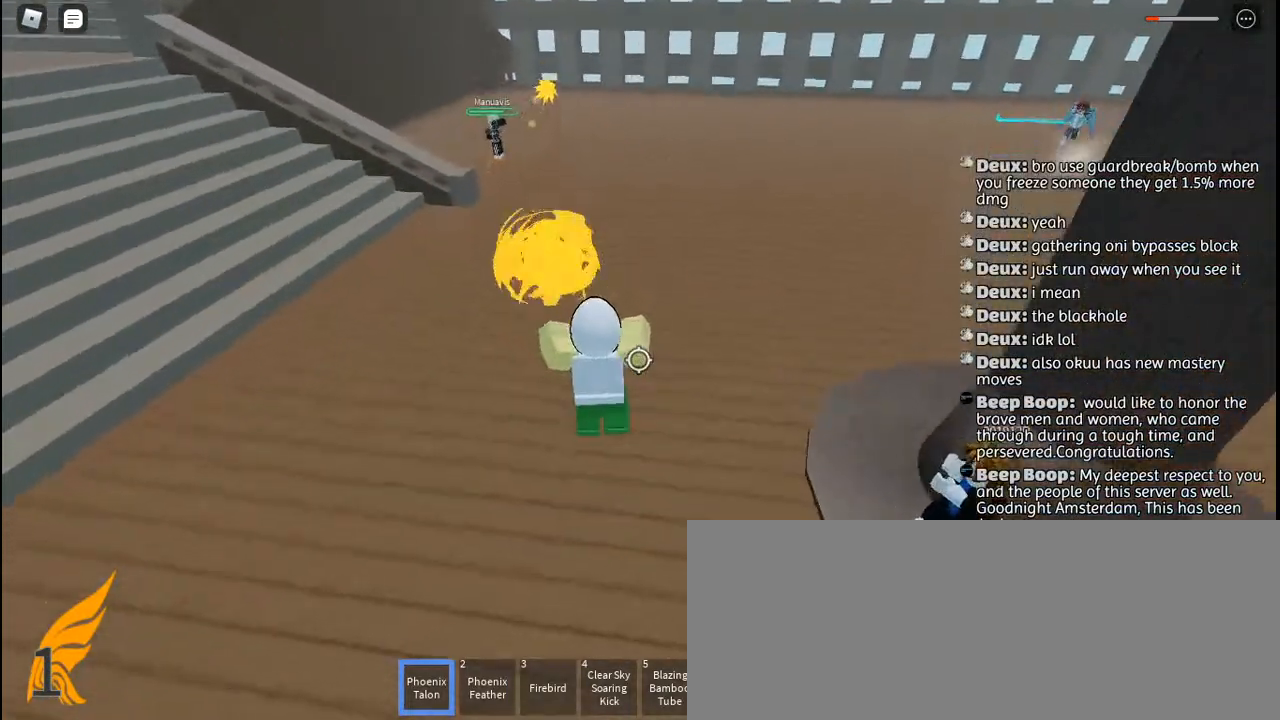
Gameplay with keyboard and mouse; each line is a JSON object with the keys and mouse buttons held at the frame after it. "events" lists presses ("down") and releases ("up") of "a", "c", "ctrl", "d", "e", "f", "g", "h", "j", "q", "r", "s", "shift", "space", "t", "tab", "u", "w", "y", "mouse_left", "mouse_wheel", "mouse_right", "mouse_mb4" and "mouse_mb5" between this image and that frame as [ms after this image, input, new state], when the widget could be followed in between. "mouse_left", "mouse_wheel", "mouse_right", "mouse_mb4", "mouse_mb5" = the "left", "wheel", "right", "mb4", "mb5" buttons of the "mouse" list. No other keys are recorded. "wheel" means that the mouse wheel is clicked or scrolled. Mouse movement is not recorded. Not read: other_keys.
{"keys": ["f", "w"], "mouse": [], "events": [[34, "d", "down"], [167, "d", "up"], [250, "f", "down"]]}
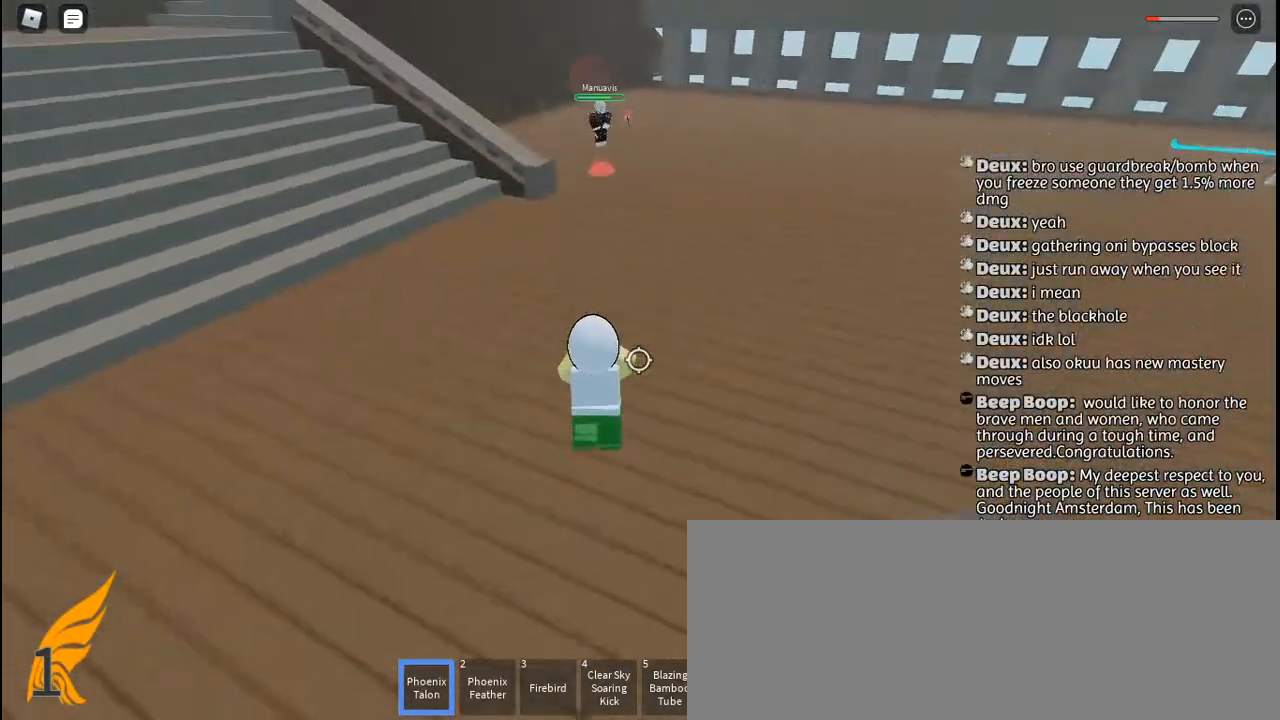
{"keys": ["a", "f", "w"], "mouse": [], "events": [[134, "a", "down"]]}
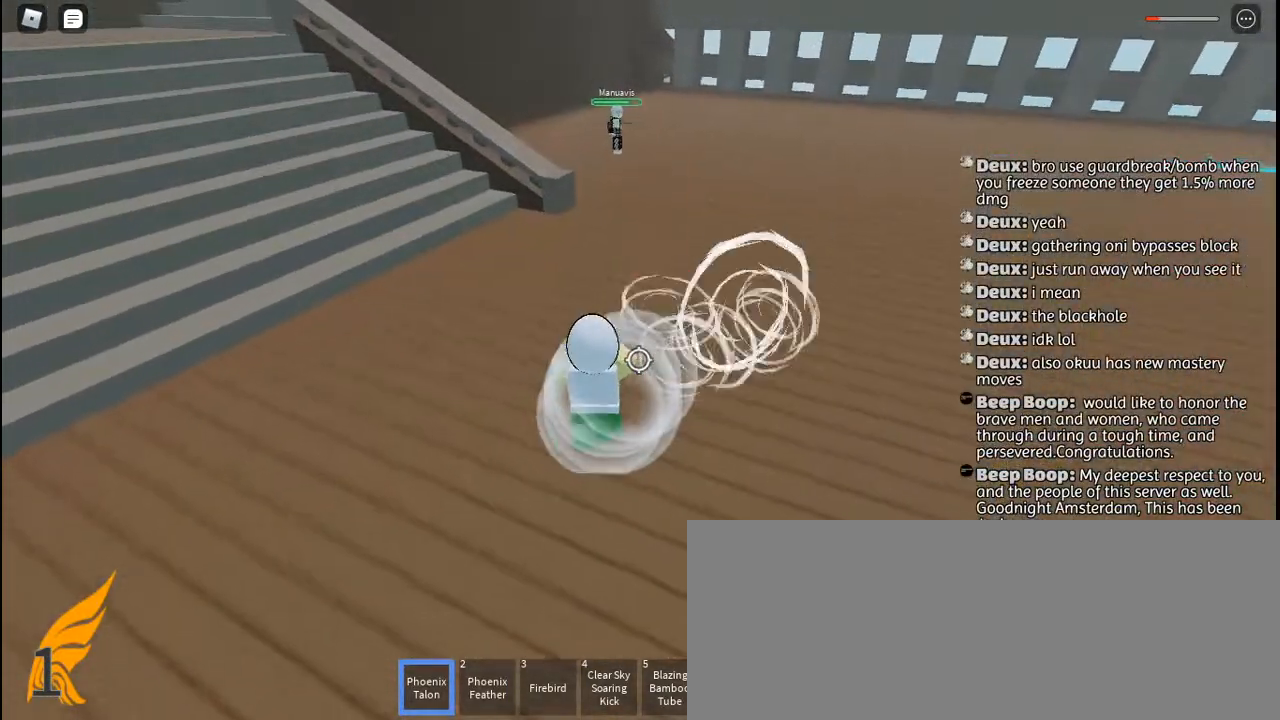
{"keys": ["w"], "mouse": [], "events": [[100, "w", "up"], [367, "w", "down"], [384, "a", "up"], [467, "f", "up"]]}
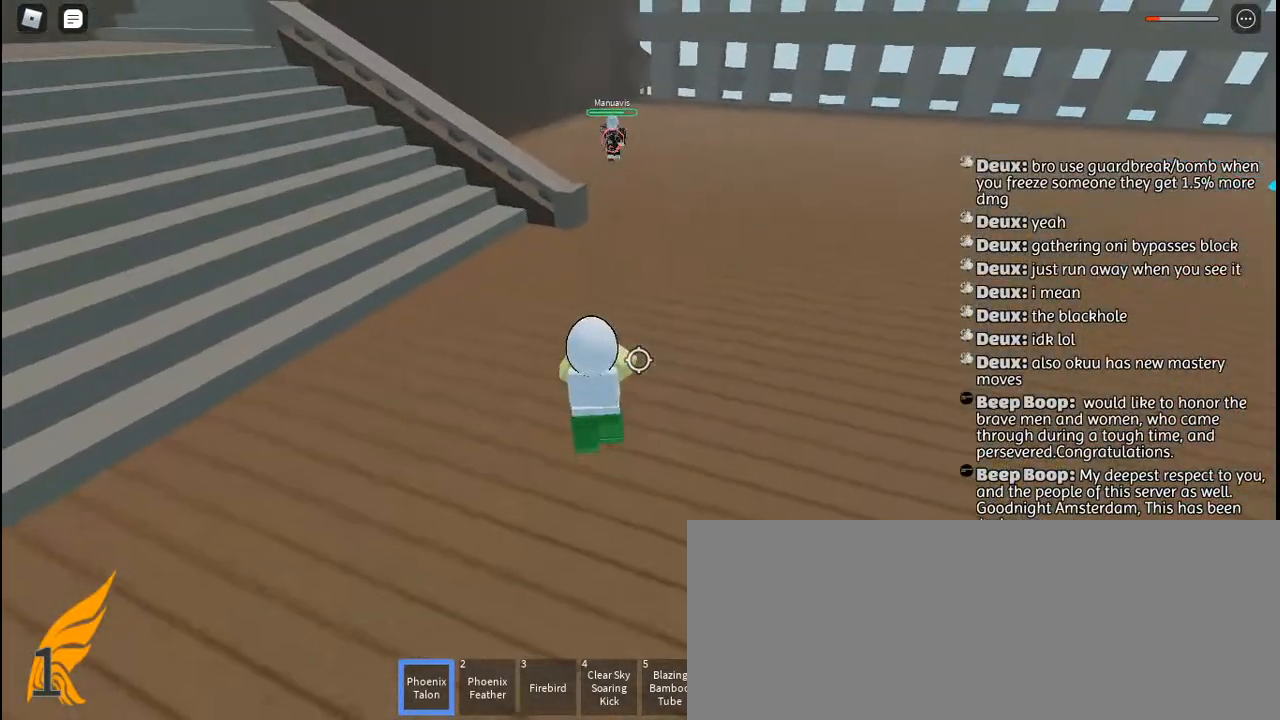
{"keys": ["f", "w"], "mouse": [], "events": [[150, "d", "down"], [350, "d", "up"], [417, "f", "down"]]}
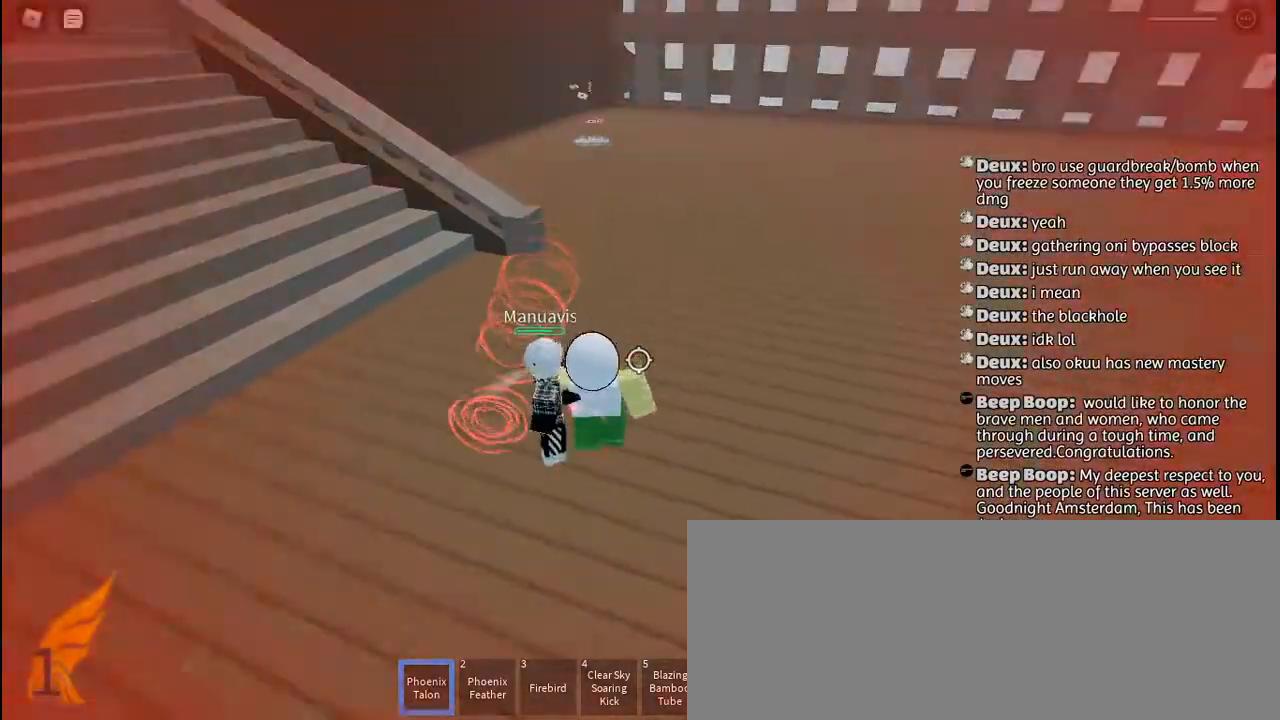
{"keys": ["q", "w"], "mouse": [], "events": [[184, "f", "up"], [417, "d", "down"], [467, "q", "down"], [484, "d", "up"]]}
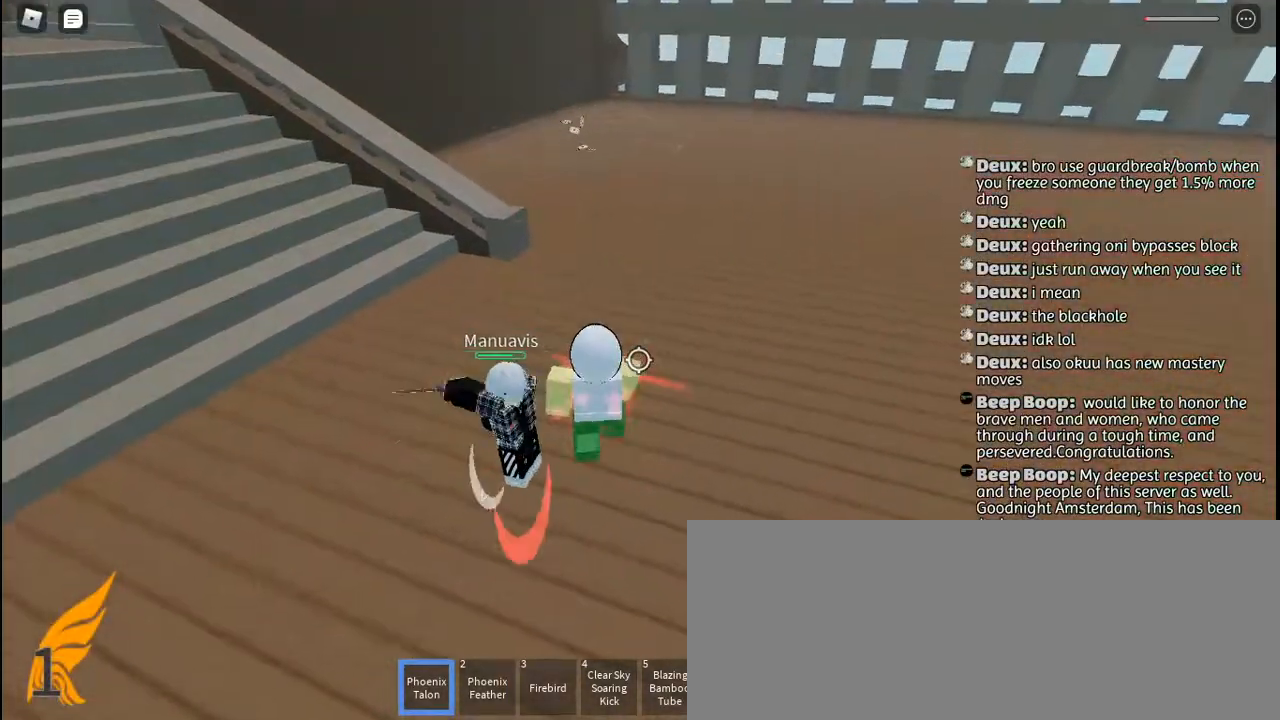
{"keys": ["q", "w"], "mouse": [], "events": [[50, "space", "down"], [84, "q", "up"], [167, "q", "down"], [184, "space", "up"], [267, "q", "up"], [350, "space", "down"], [417, "q", "down"], [467, "space", "up"]]}
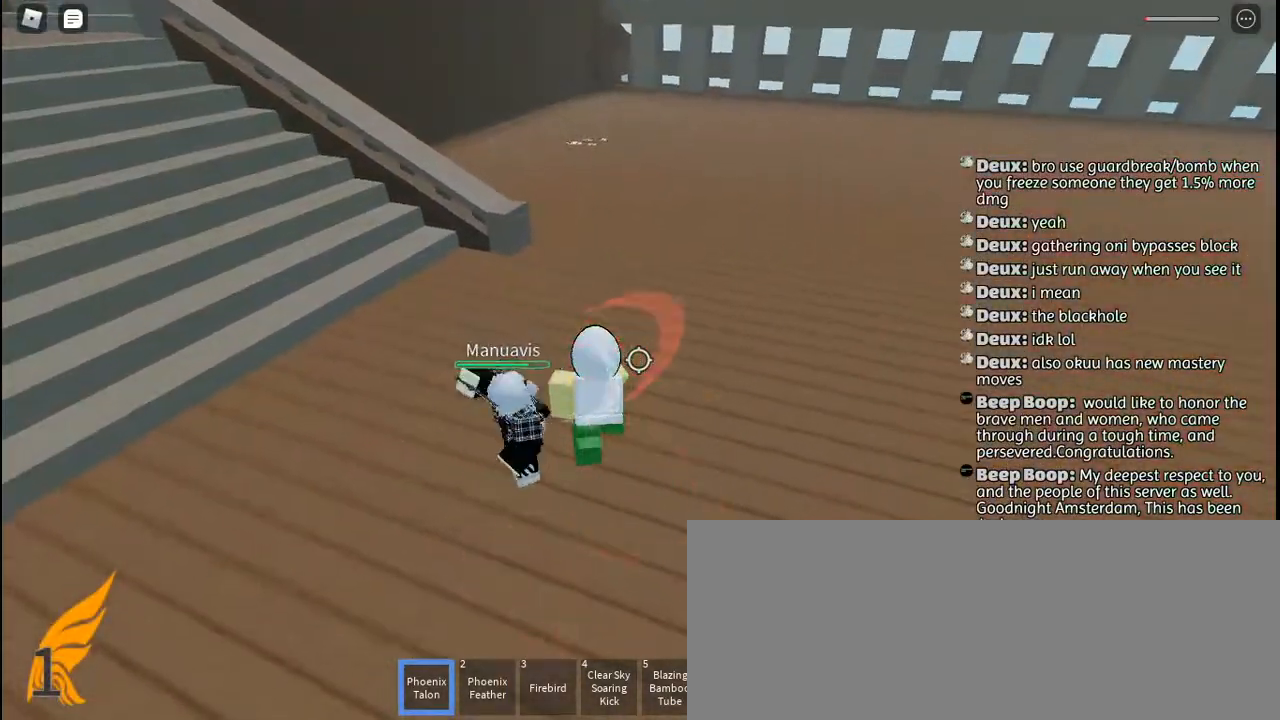
{"keys": ["w"], "mouse": ["left"], "events": [[34, "q", "up"], [200, "mouse_left", "down"], [267, "mouse_left", "up"], [317, "mouse_left", "down"], [367, "a", "down"], [400, "mouse_left", "up"], [467, "mouse_left", "down"], [484, "a", "up"]]}
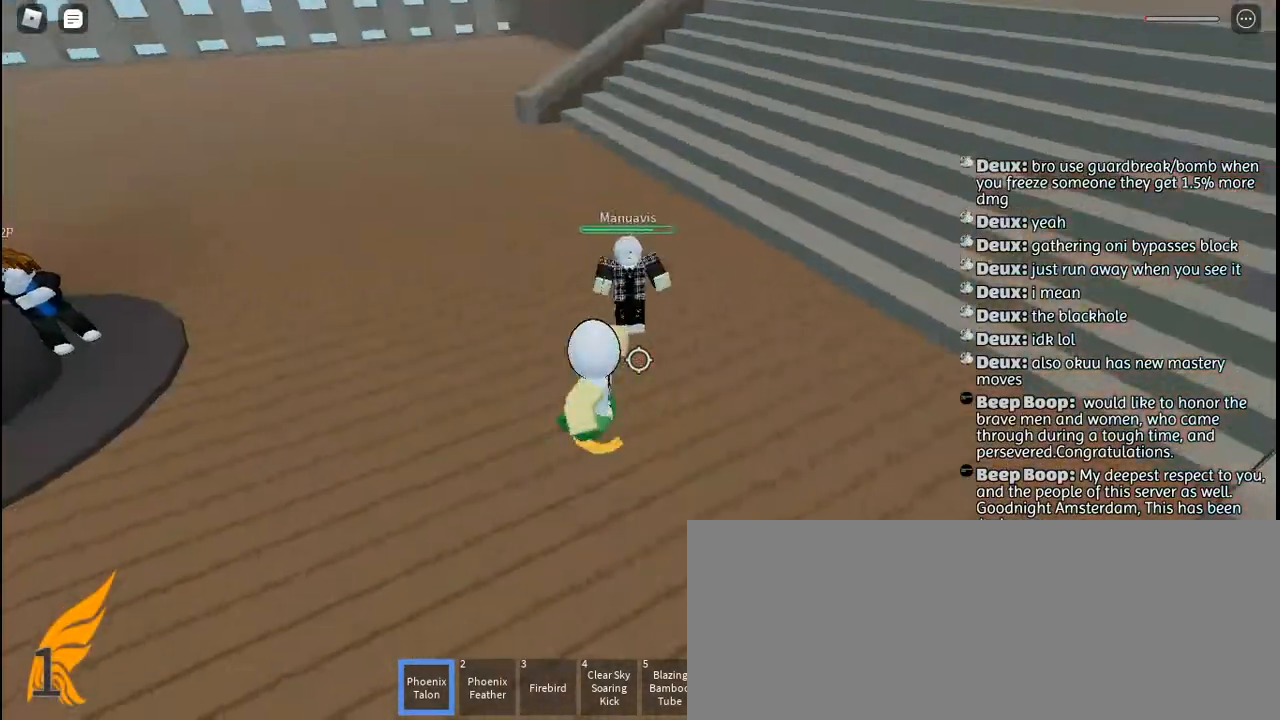
{"keys": ["w"], "mouse": ["left"], "events": [[50, "mouse_left", "up"], [134, "mouse_left", "down"], [234, "mouse_left", "up"], [300, "mouse_left", "down"], [384, "mouse_left", "up"], [450, "mouse_left", "down"]]}
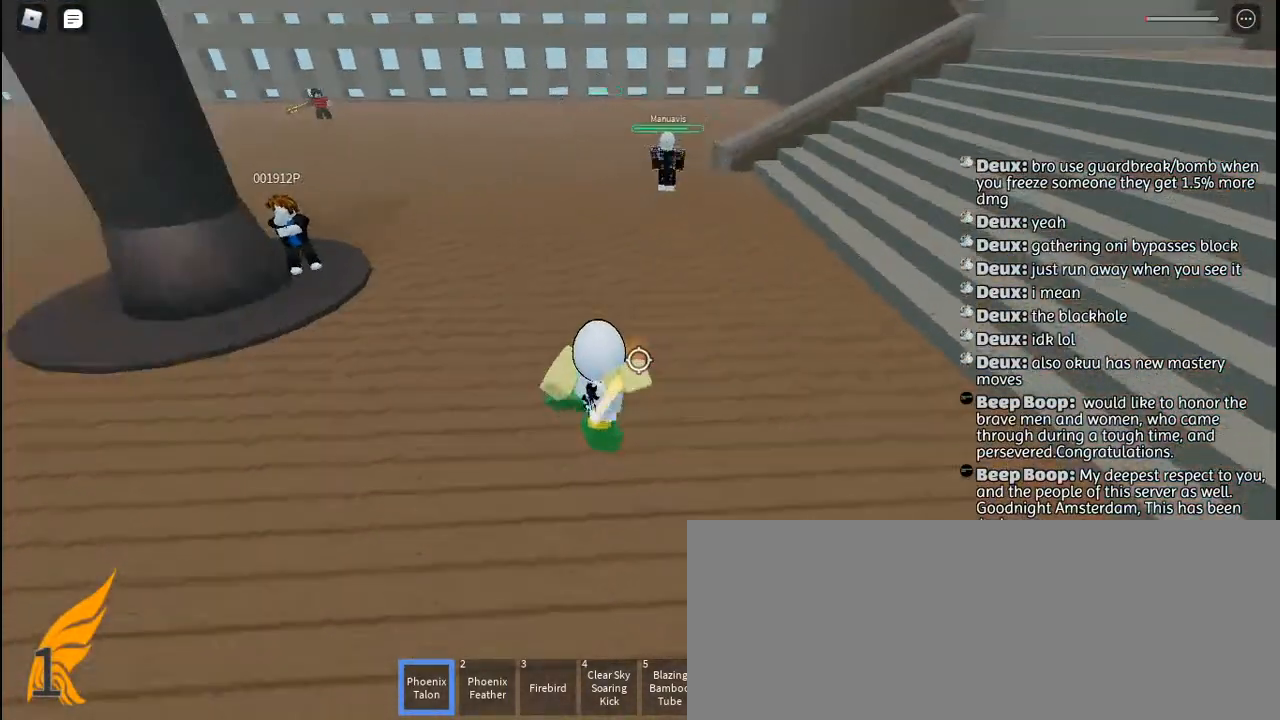
{"keys": ["w"], "mouse": [], "events": [[34, "mouse_left", "up"], [100, "mouse_left", "down"], [184, "mouse_left", "up"], [267, "mouse_left", "down"], [334, "mouse_left", "up"], [417, "mouse_left", "down"], [484, "mouse_left", "up"]]}
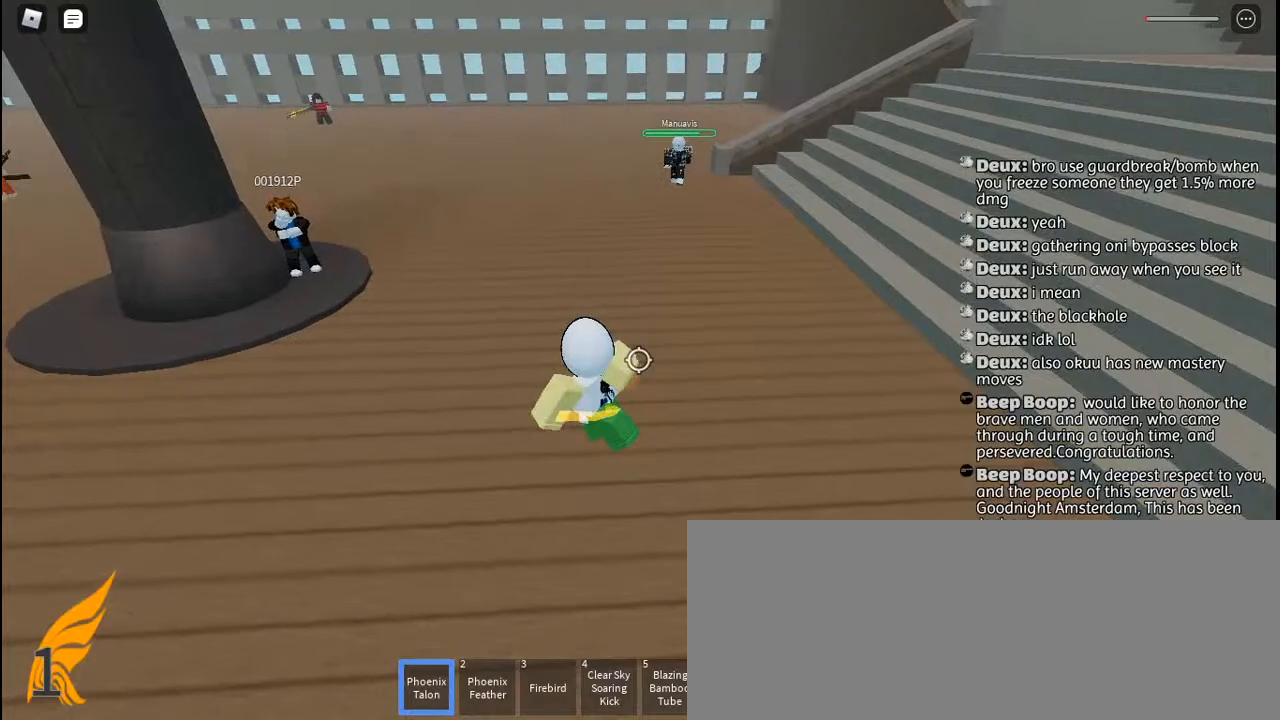
{"keys": ["w"], "mouse": ["right"], "events": [[50, "mouse_left", "down"], [134, "mouse_left", "up"], [200, "mouse_right", "down"], [300, "mouse_right", "up"], [334, "mouse_right", "down"], [417, "mouse_right", "up"], [467, "mouse_right", "down"]]}
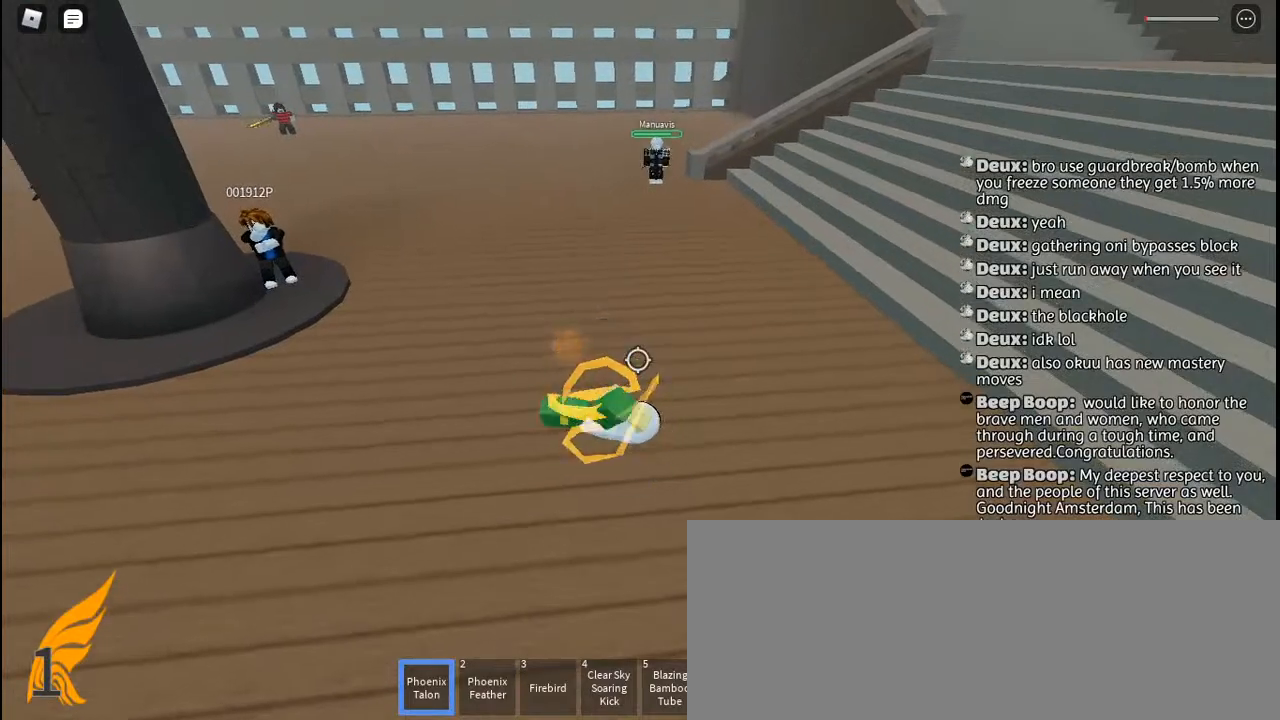
{"keys": ["w"], "mouse": ["left"], "events": [[50, "mouse_right", "up"], [184, "mouse_left", "down"], [250, "mouse_left", "up"], [300, "mouse_left", "down"], [384, "mouse_left", "up"], [467, "mouse_left", "down"]]}
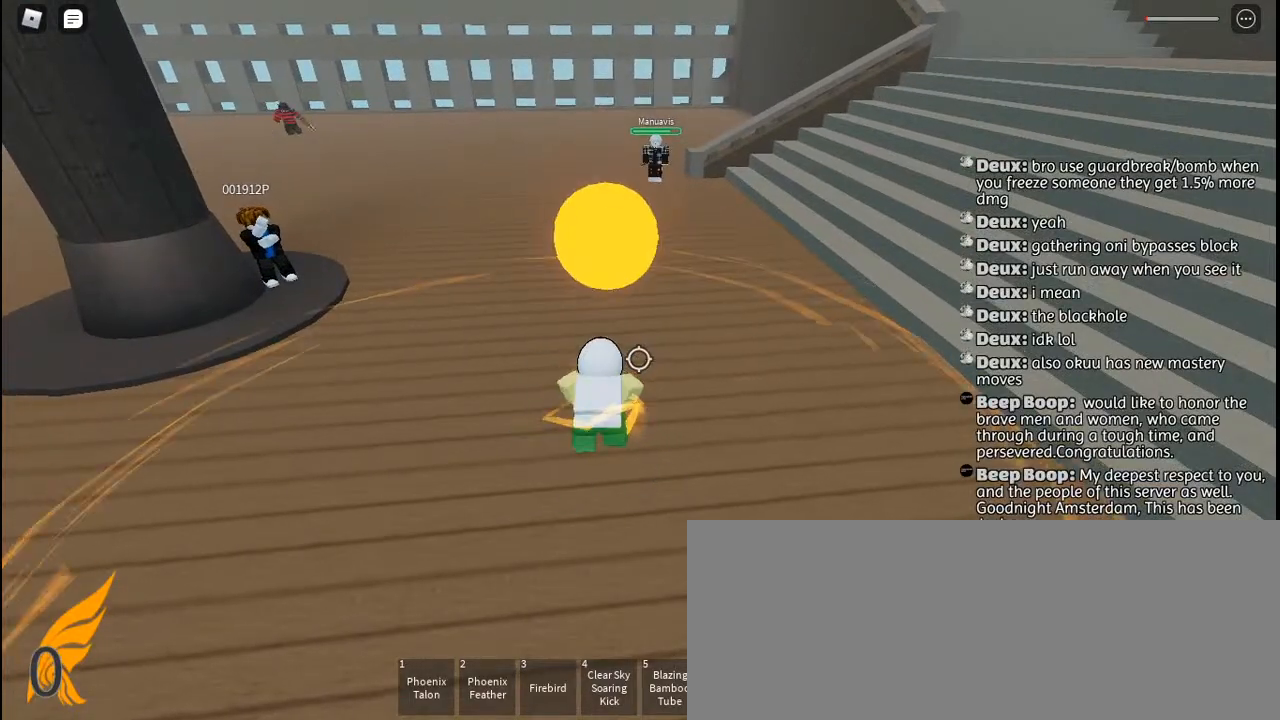
{"keys": ["w"], "mouse": [], "events": [[34, "mouse_left", "up"]]}
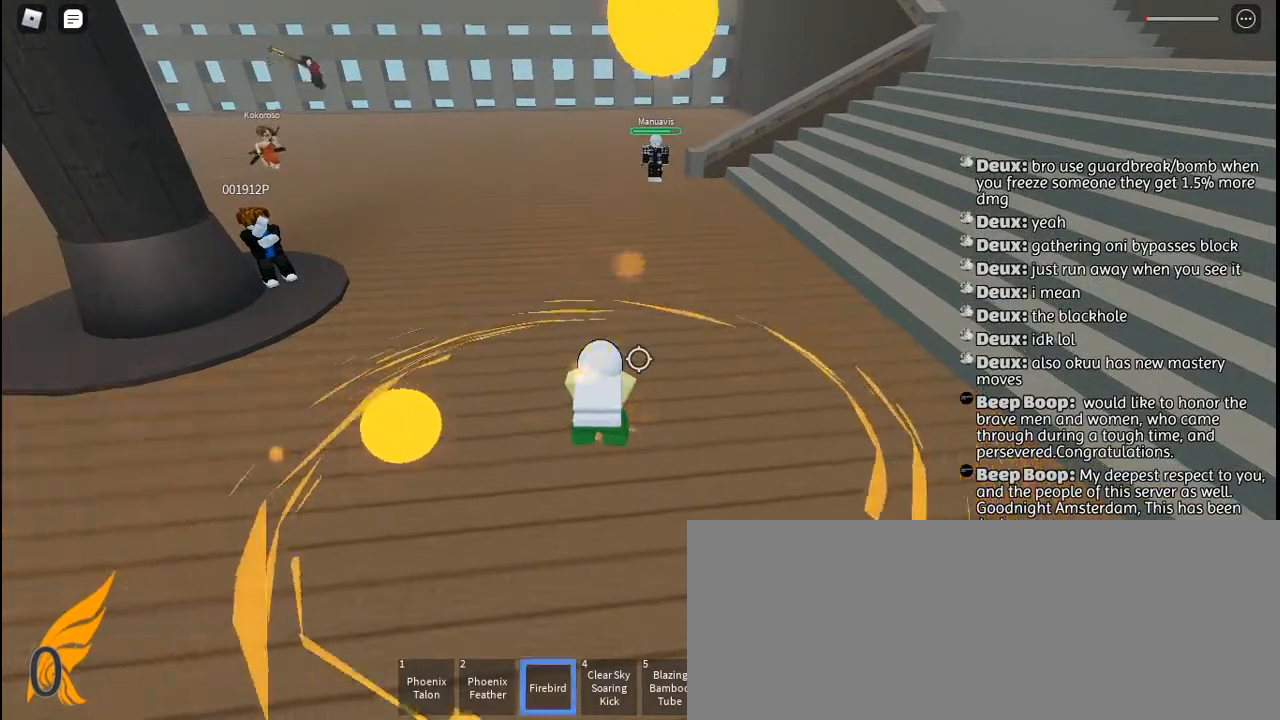
{"keys": ["a", "w"], "mouse": [], "events": [[134, "mouse_left", "down"], [200, "mouse_left", "up"], [284, "mouse_left", "down"], [350, "mouse_left", "up"], [450, "mouse_left", "down"], [467, "a", "down"], [500, "mouse_left", "up"]]}
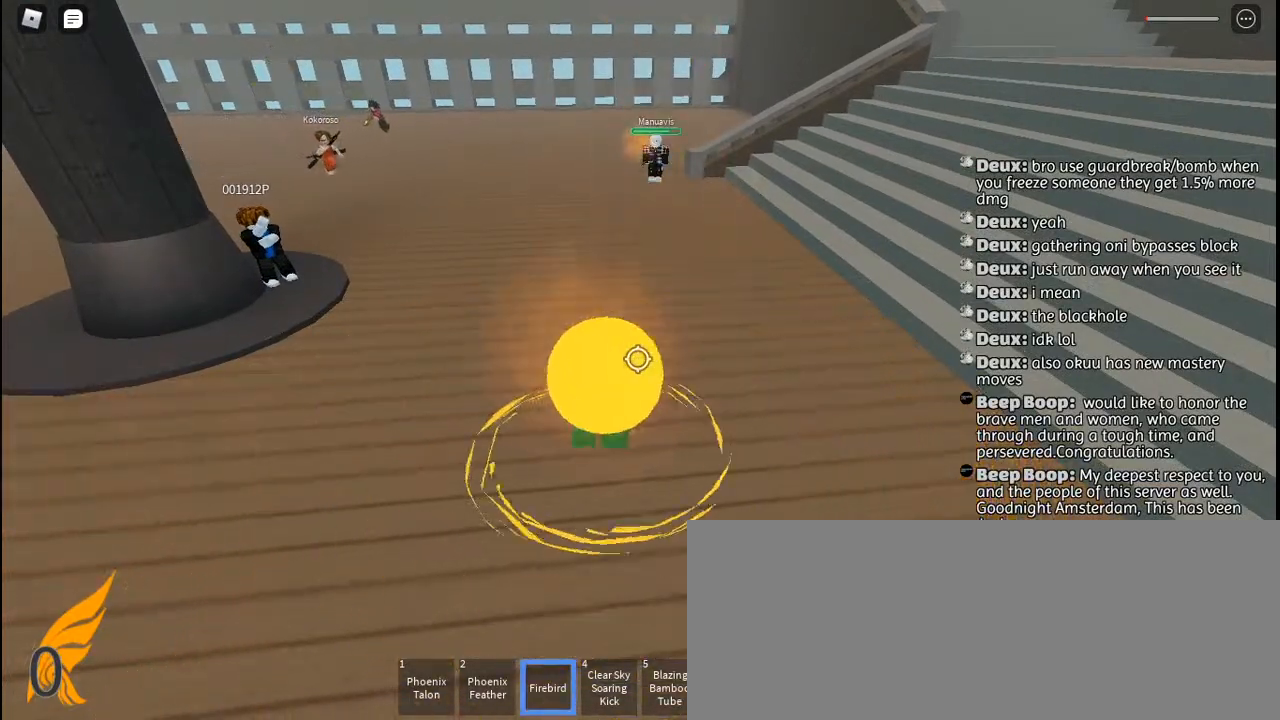
{"keys": ["a", "w"], "mouse": [], "events": [[100, "mouse_left", "down"], [150, "mouse_left", "up"], [150, "w", "up"], [250, "mouse_left", "down"], [284, "w", "down"], [300, "mouse_left", "up"], [384, "mouse_left", "down"], [434, "mouse_left", "up"]]}
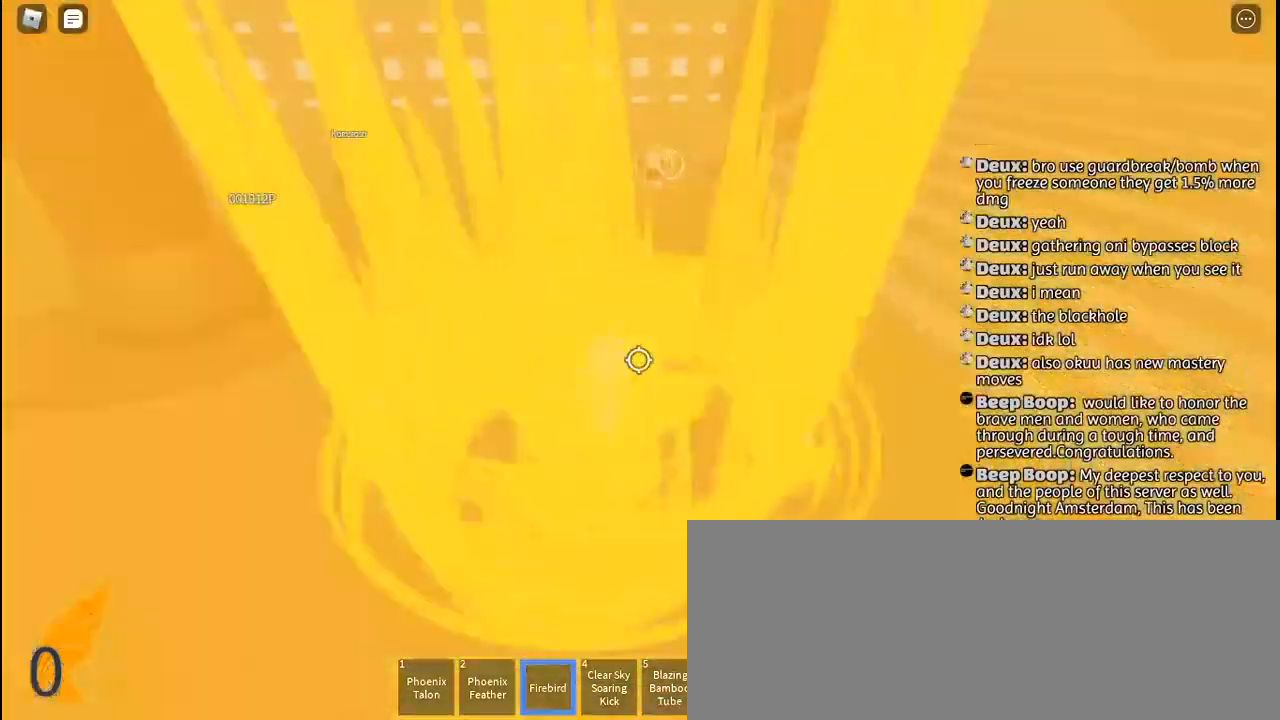
{"keys": ["a", "q", "w"], "mouse": []}
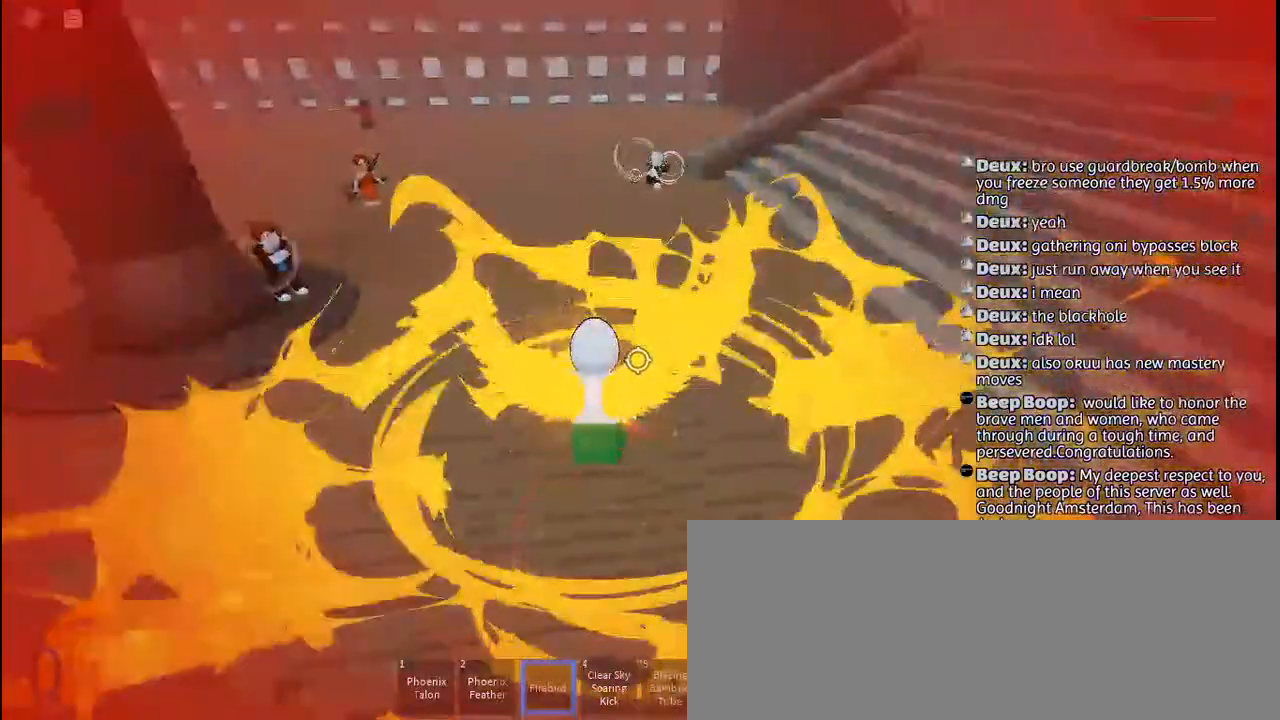
{"keys": ["w"], "mouse": [], "events": [[17, "q", "up"], [67, "a", "up"]]}
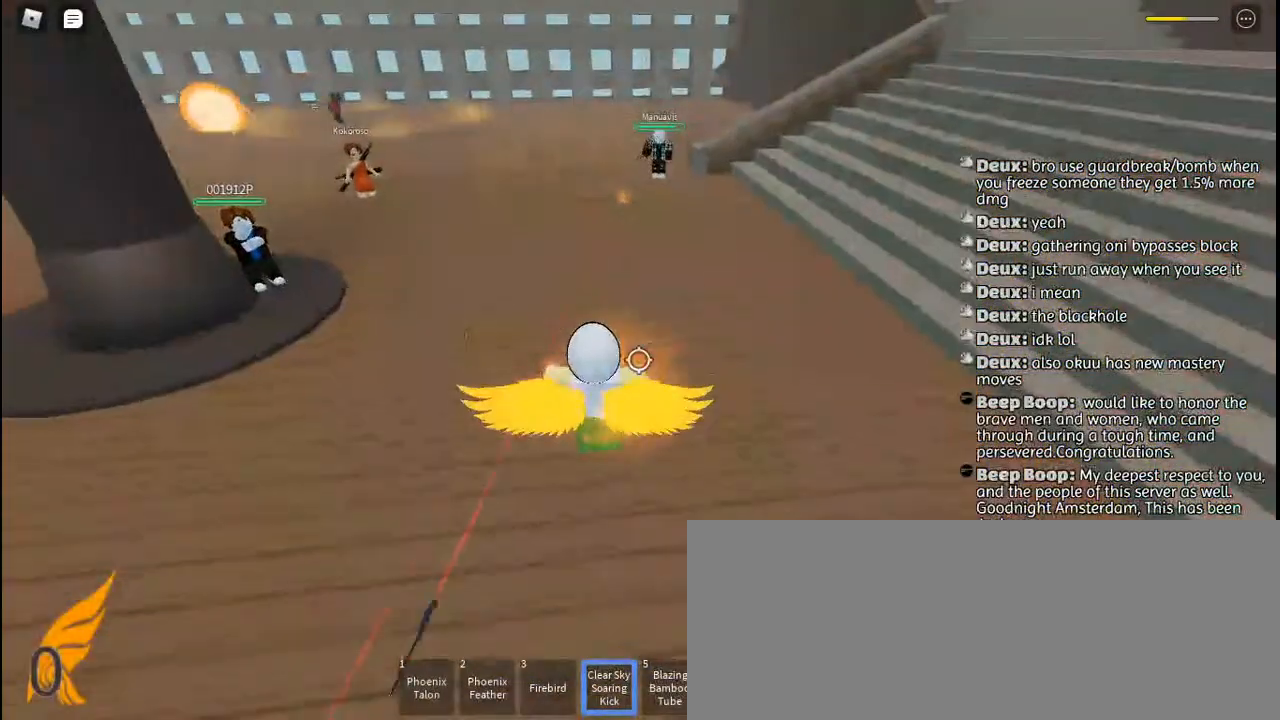
{"keys": ["w"], "mouse": ["left"], "events": [[250, "q", "down"], [300, "space", "down"], [317, "mouse_left", "down"], [367, "q", "up"], [384, "mouse_left", "up"], [400, "space", "up"], [467, "mouse_left", "down"]]}
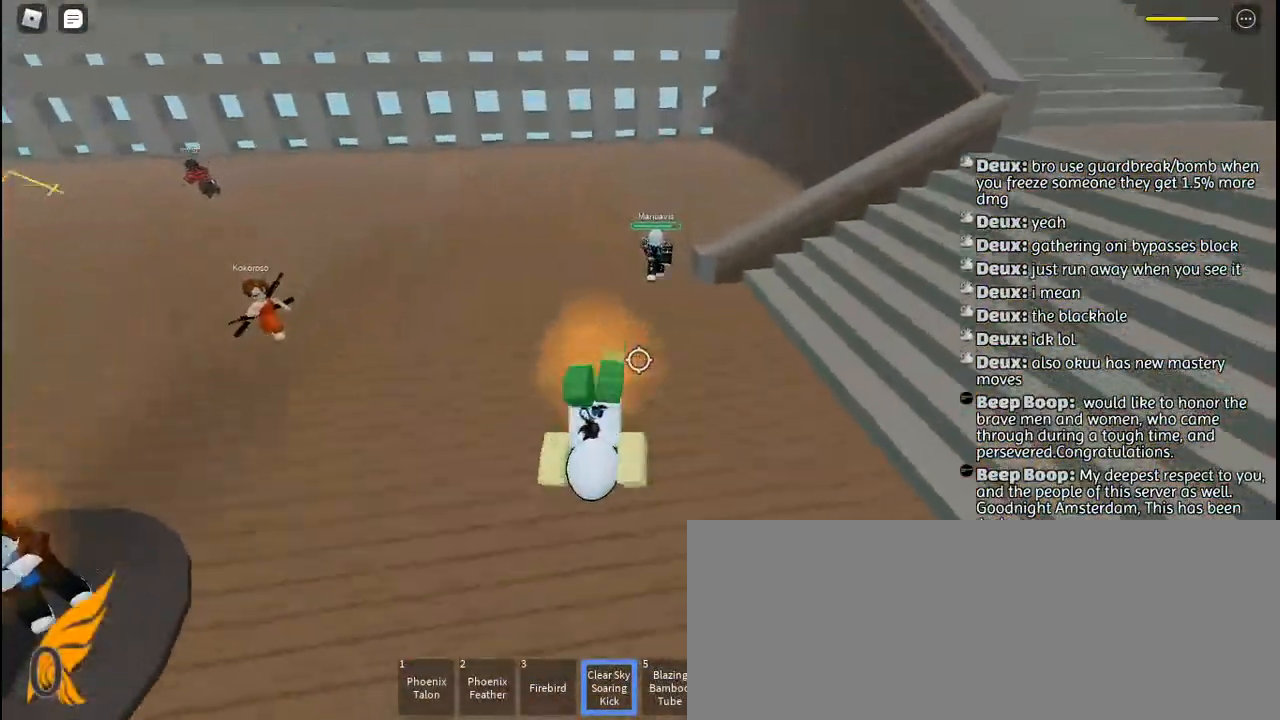
{"keys": ["a", "w"], "mouse": [], "events": [[34, "mouse_left", "up"], [100, "mouse_left", "down"], [184, "mouse_left", "up"], [217, "a", "down"], [267, "mouse_left", "down"], [334, "mouse_left", "up"], [417, "mouse_left", "down"], [484, "mouse_left", "up"]]}
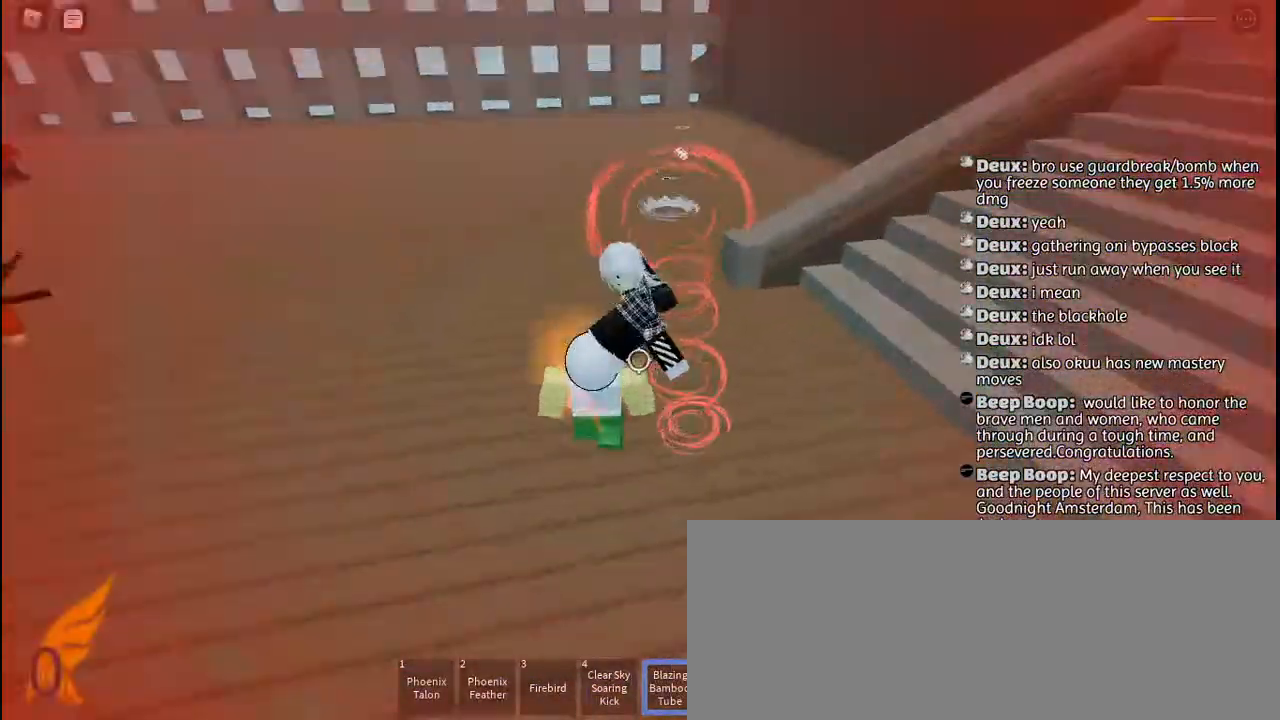
{"keys": ["a"], "mouse": [], "events": [[334, "space", "down"], [400, "space", "up"], [450, "w", "up"]]}
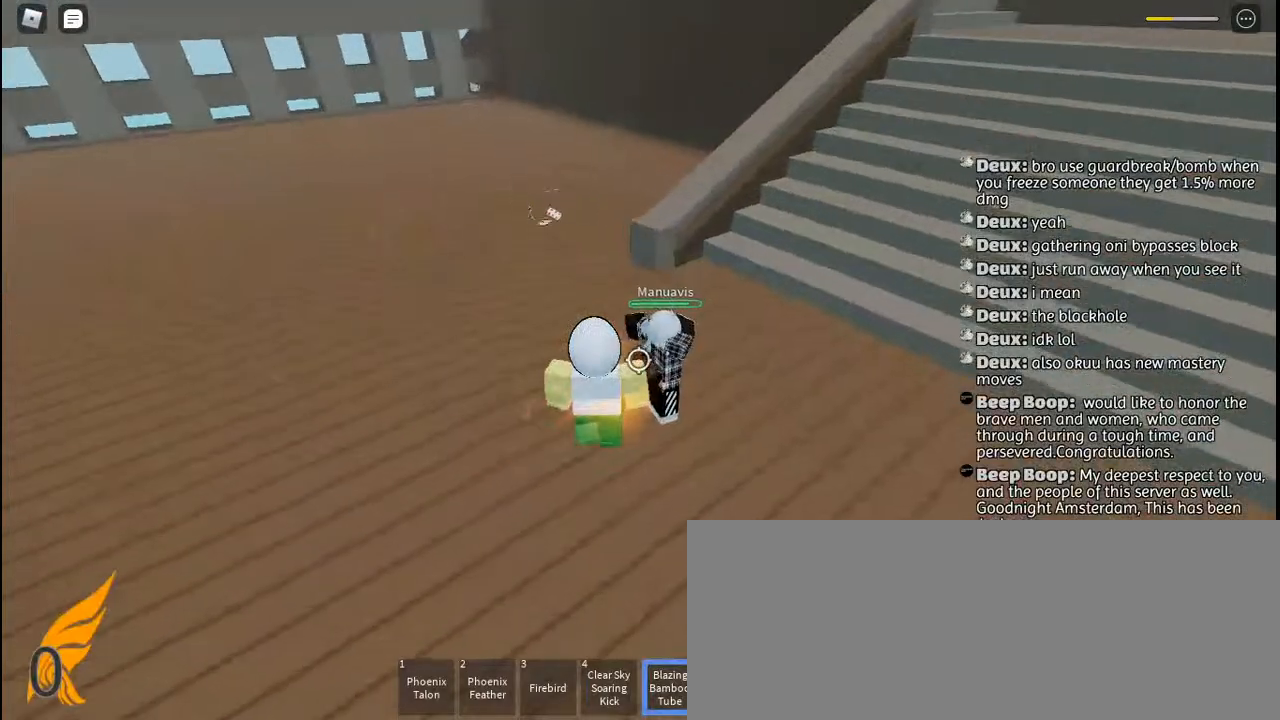
{"keys": ["a", "s"], "mouse": [], "events": [[384, "mouse_left", "down"], [434, "mouse_left", "up"], [450, "s", "down"]]}
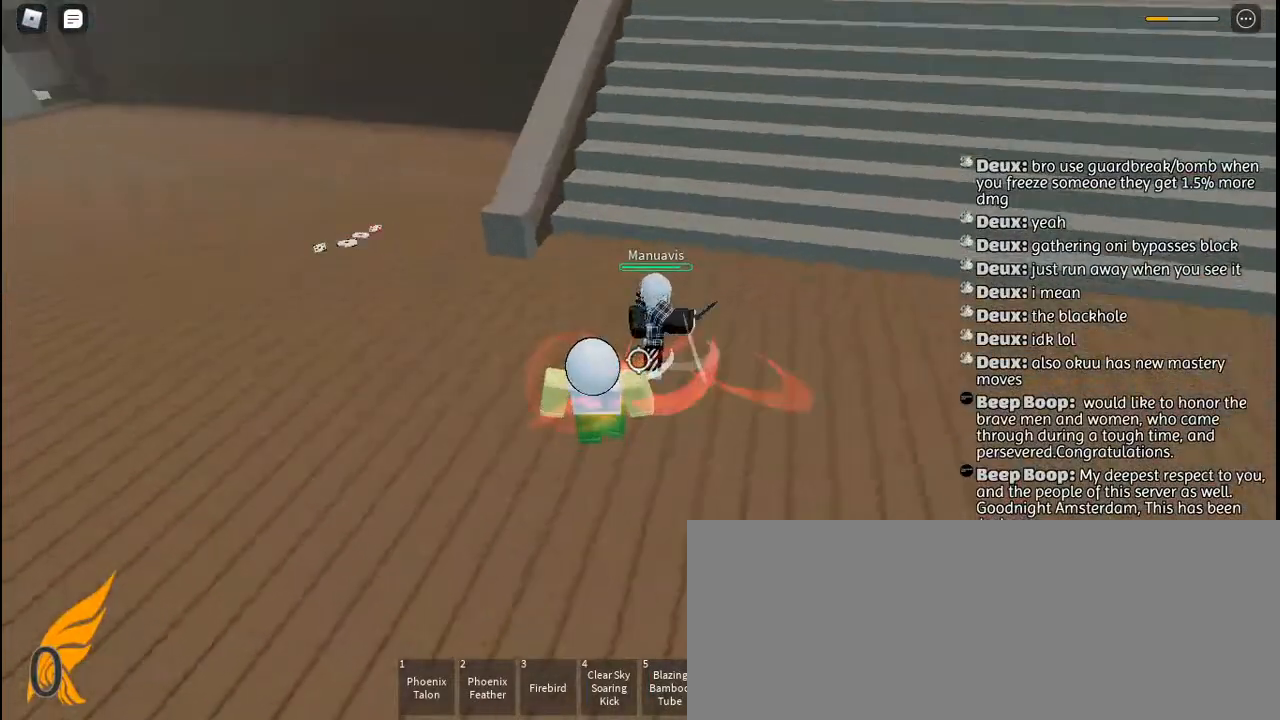
{"keys": ["s"], "mouse": [], "events": [[17, "mouse_left", "down"], [50, "a", "up"], [84, "mouse_left", "up"], [184, "mouse_left", "down"], [250, "mouse_left", "up"]]}
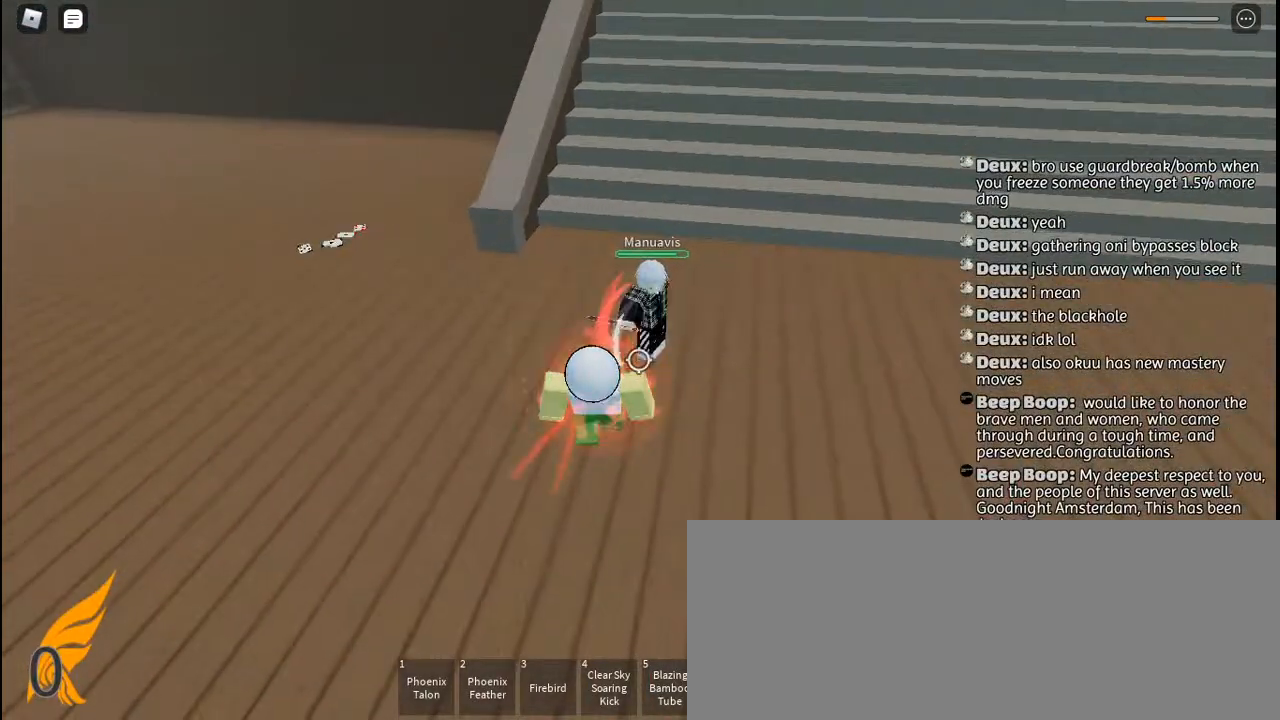
{"keys": ["s"], "mouse": [], "events": [[367, "q", "down"], [467, "q", "up"]]}
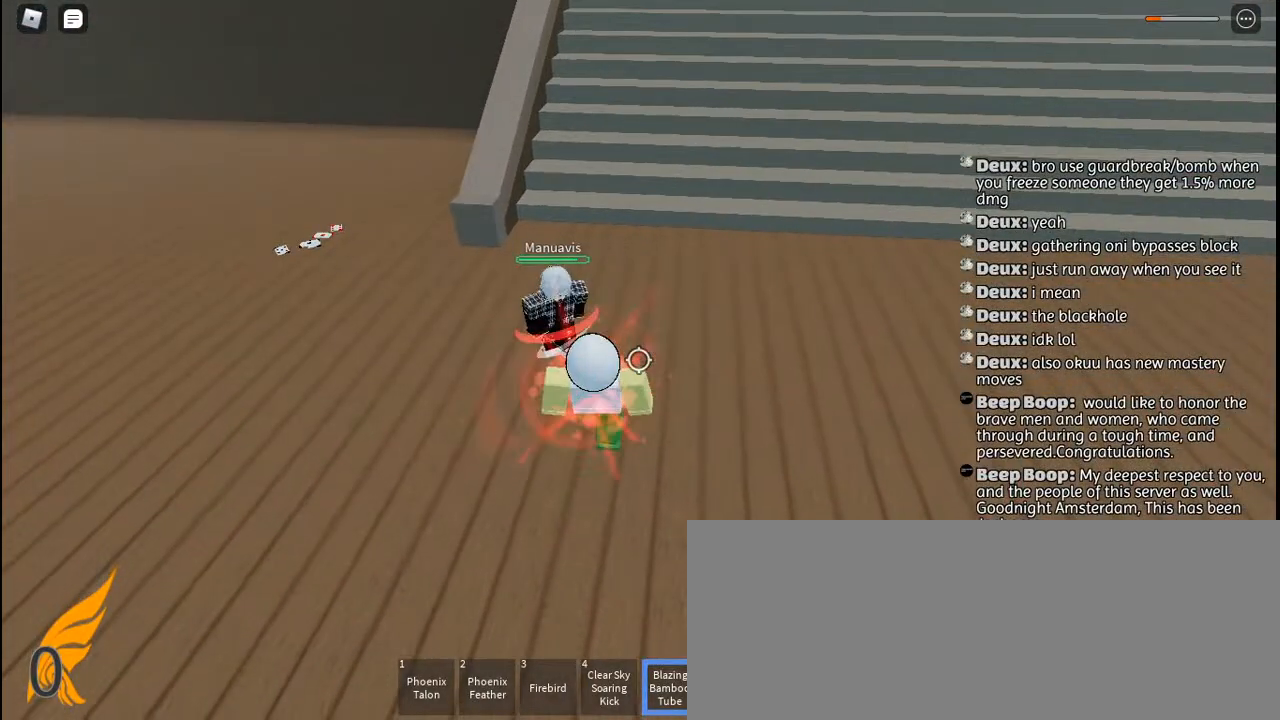
{"keys": ["s"], "mouse": [], "events": [[367, "q", "down"], [484, "q", "up"]]}